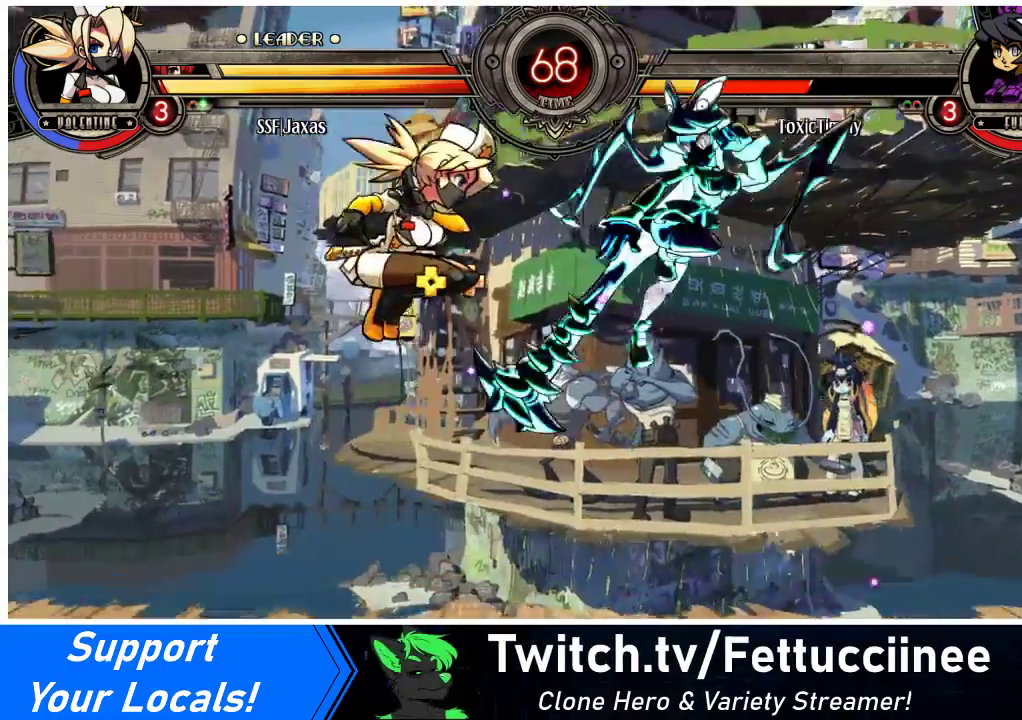
Gameplay with a controller (arcade stick); each line is a JSON object with the inputs held at the frame after it. "events" lists button and stick changes between this image and that frame as [ms after this image, input, new state], when the widget could be followed in between. Not read: L3 R3.
{"buttons": [], "events": [[33, "DPAD_DOWN", "up"], [33, "DPAD_RIGHT", "down"], [100, "DPAD_RIGHT", "up"], [100, "R1", "down"], [167, "R1", "up"]]}
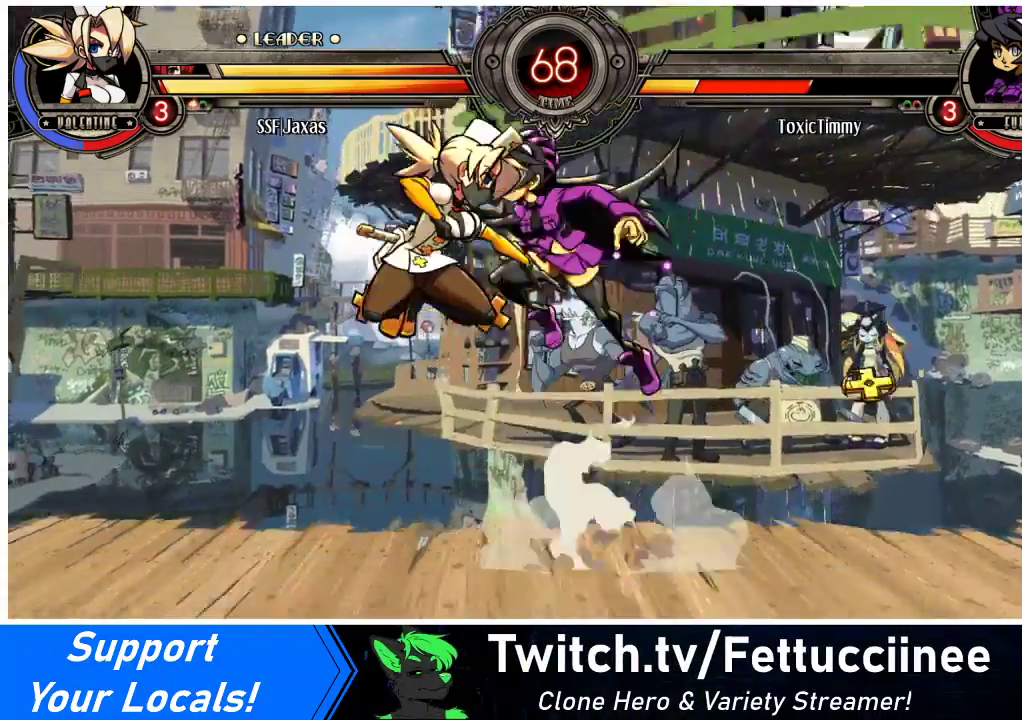
{"buttons": ["DPAD_LEFT"], "events": [[133, "DPAD_RIGHT", "down"], [167, "DPAD_RIGHT", "up"], [200, "DPAD_RIGHT", "down"], [300, "TRIANGLE", "down"], [367, "DPAD_RIGHT", "up"], [400, "TRIANGLE", "up"], [467, "DPAD_LEFT", "down"]]}
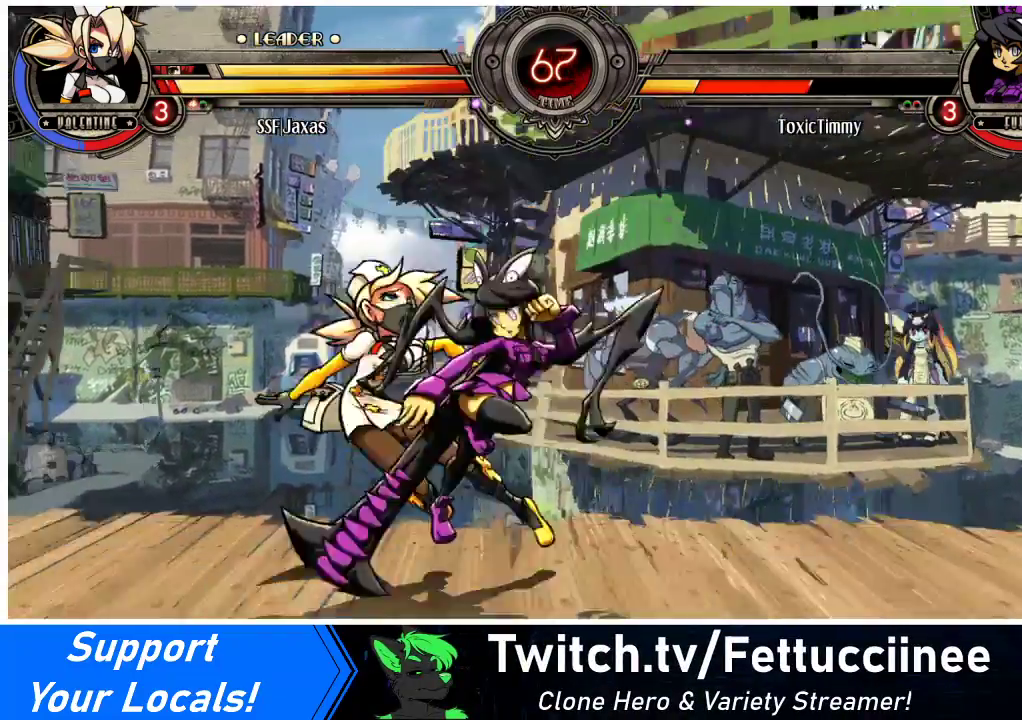
{"buttons": ["DPAD_DOWN", "DPAD_LEFT"], "events": [[133, "DPAD_DOWN", "down"]]}
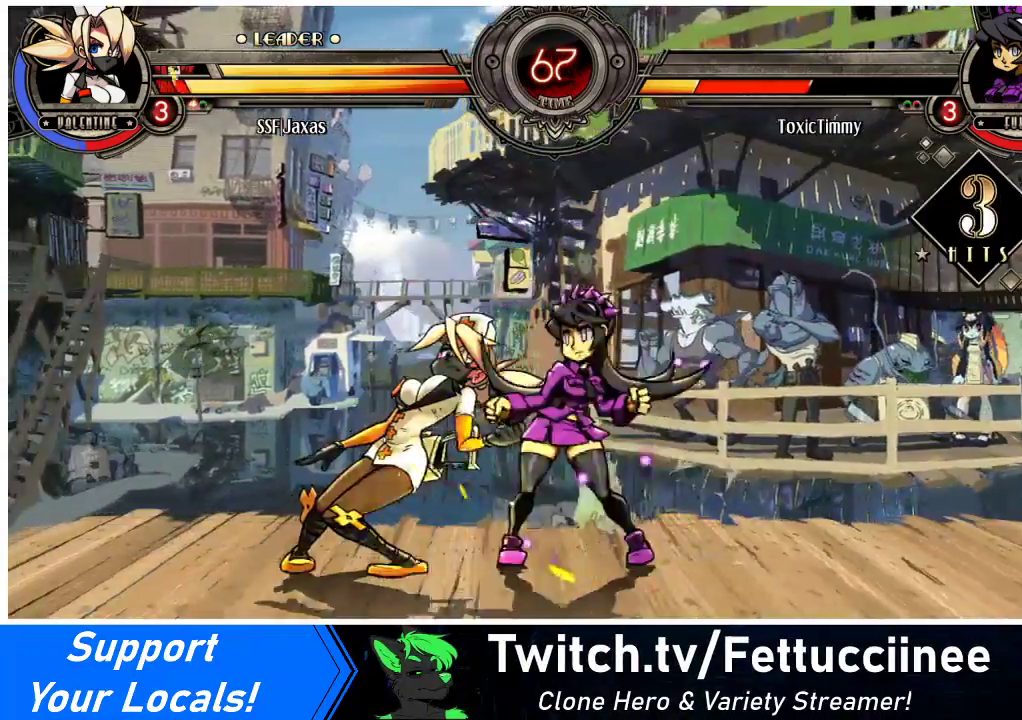
{"buttons": ["DPAD_LEFT"], "events": [[467, "DPAD_DOWN", "up"]]}
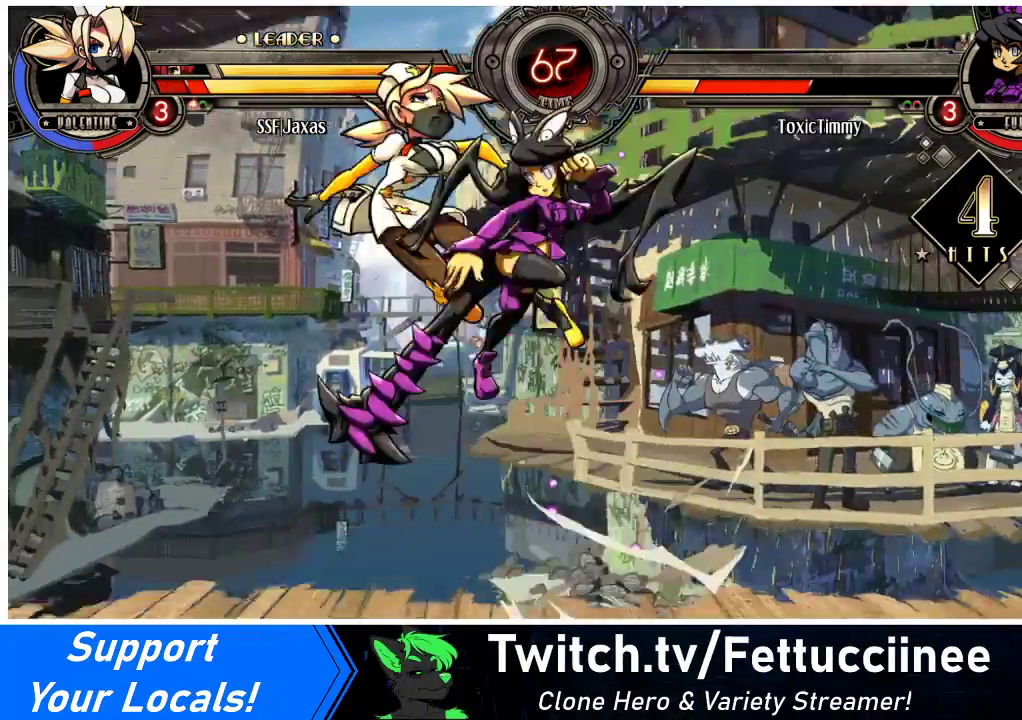
{"buttons": ["DPAD_DOWN", "DPAD_LEFT"], "events": [[400, "DPAD_DOWN", "down"]]}
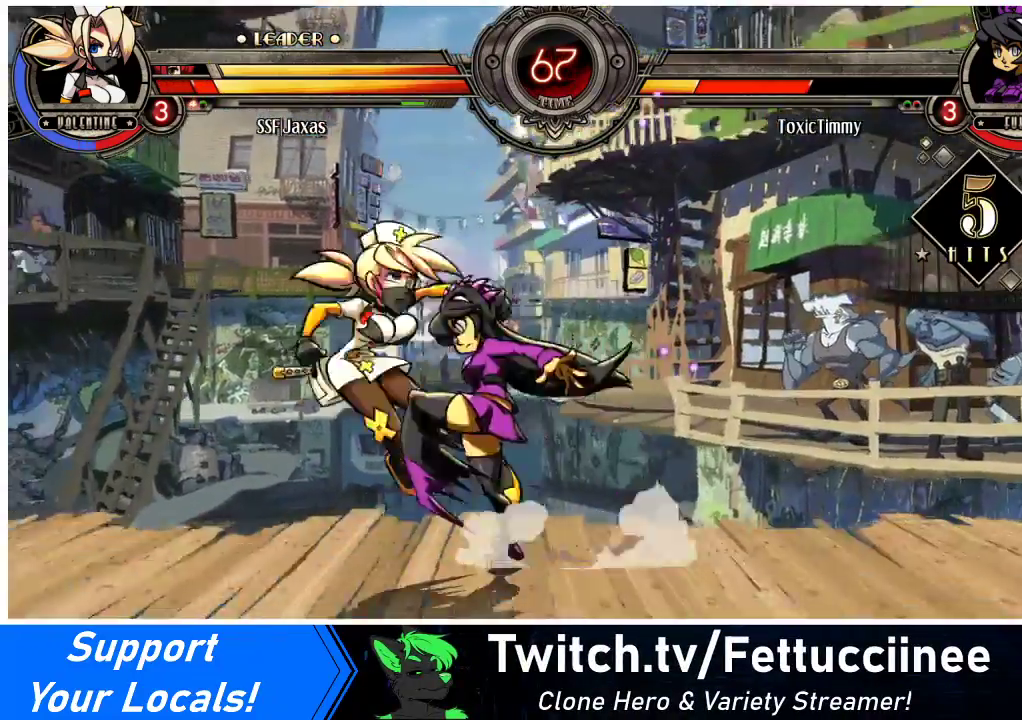
{"buttons": ["DPAD_DOWN", "DPAD_LEFT"], "events": []}
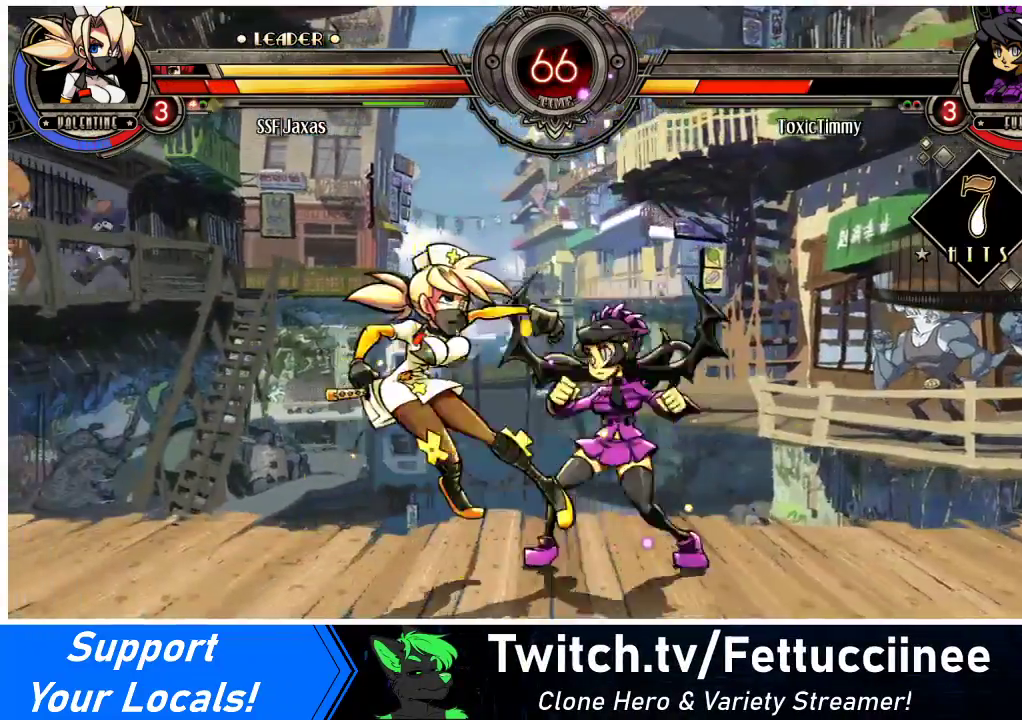
{"buttons": ["DPAD_LEFT"], "events": [[233, "DPAD_DOWN", "up"]]}
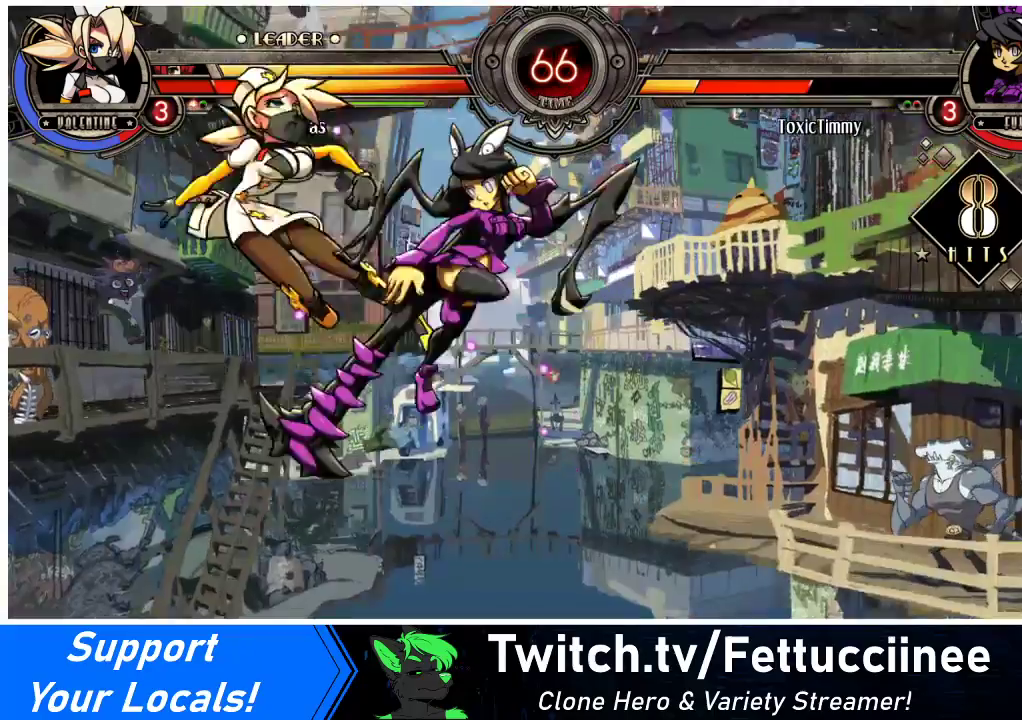
{"buttons": ["DPAD_LEFT"], "events": []}
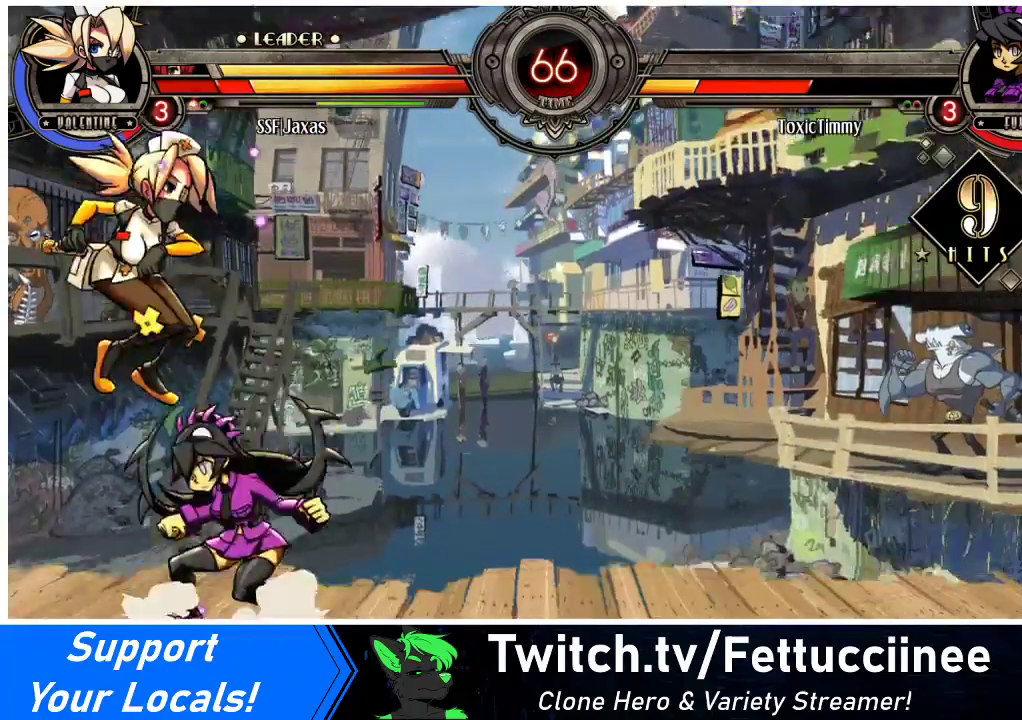
{"buttons": ["DPAD_LEFT"], "events": [[67, "DPAD_UP", "down"], [200, "DPAD_UP", "up"], [267, "DPAD_UP", "down"], [367, "DPAD_UP", "up"]]}
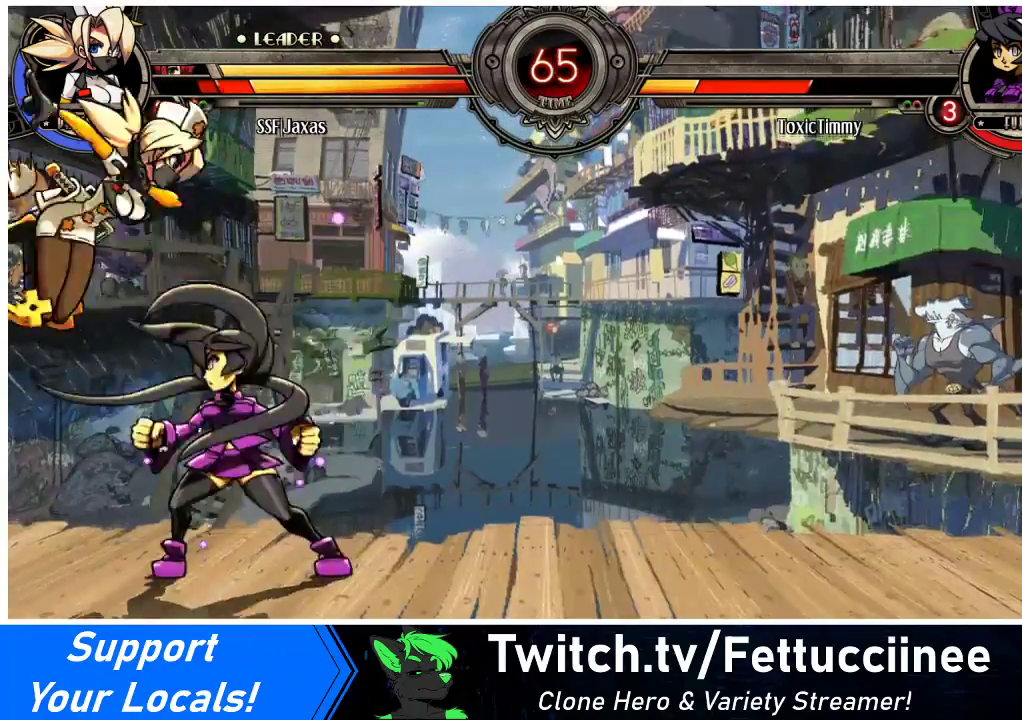
{"buttons": [], "events": [[100, "SQUARE", "down"], [200, "SQUARE", "up"], [400, "DPAD_LEFT", "up"], [400, "SQUARE", "down"], [500, "SQUARE", "up"]]}
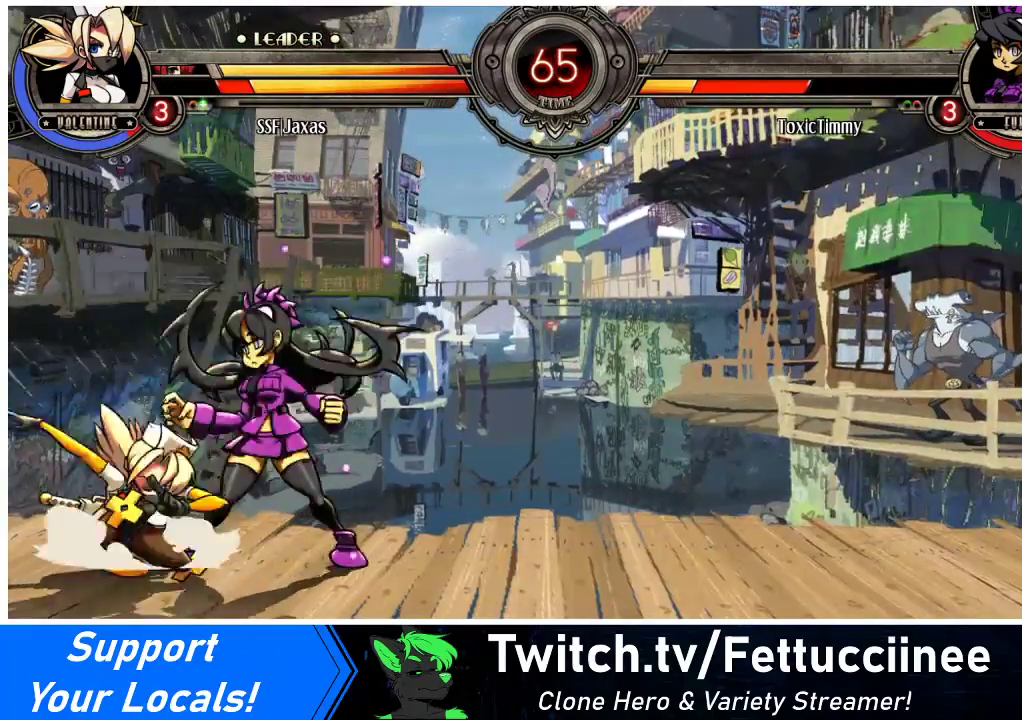
{"buttons": ["SQUARE"], "events": [[33, "SQUARE", "down"], [167, "SQUARE", "up"], [233, "SQUARE", "down"], [333, "SQUARE", "up"], [467, "SQUARE", "down"]]}
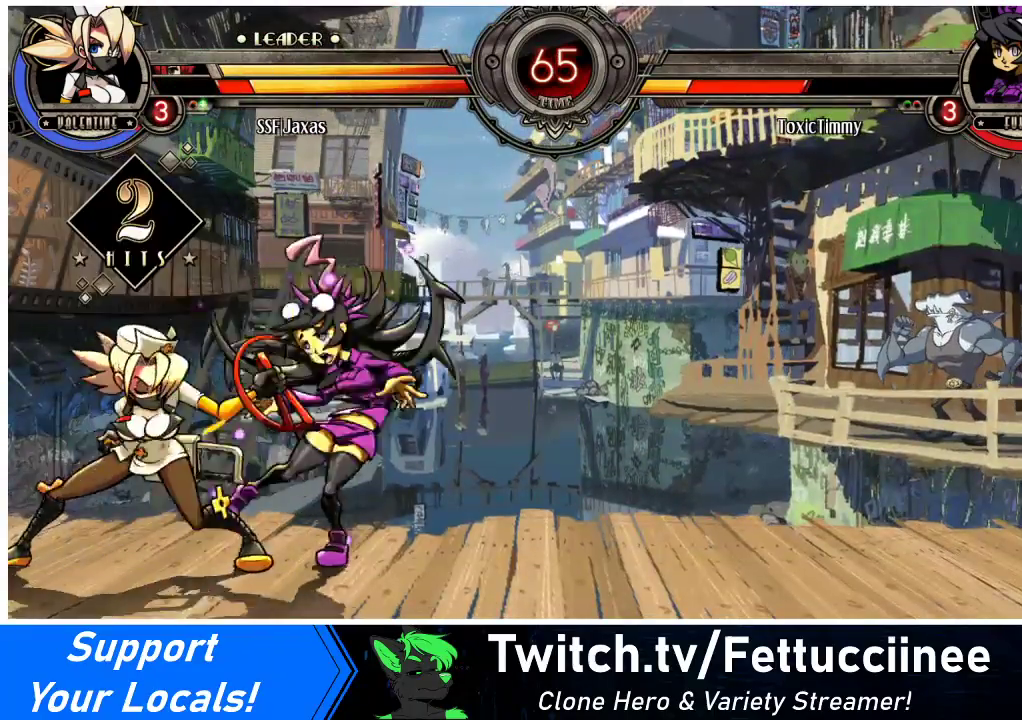
{"buttons": ["TRIANGLE"], "events": [[67, "SQUARE", "up"], [167, "TRIANGLE", "down"], [300, "TRIANGLE", "up"], [367, "DPAD_RIGHT", "down"], [400, "DPAD_RIGHT", "up"], [433, "TRIANGLE", "down"]]}
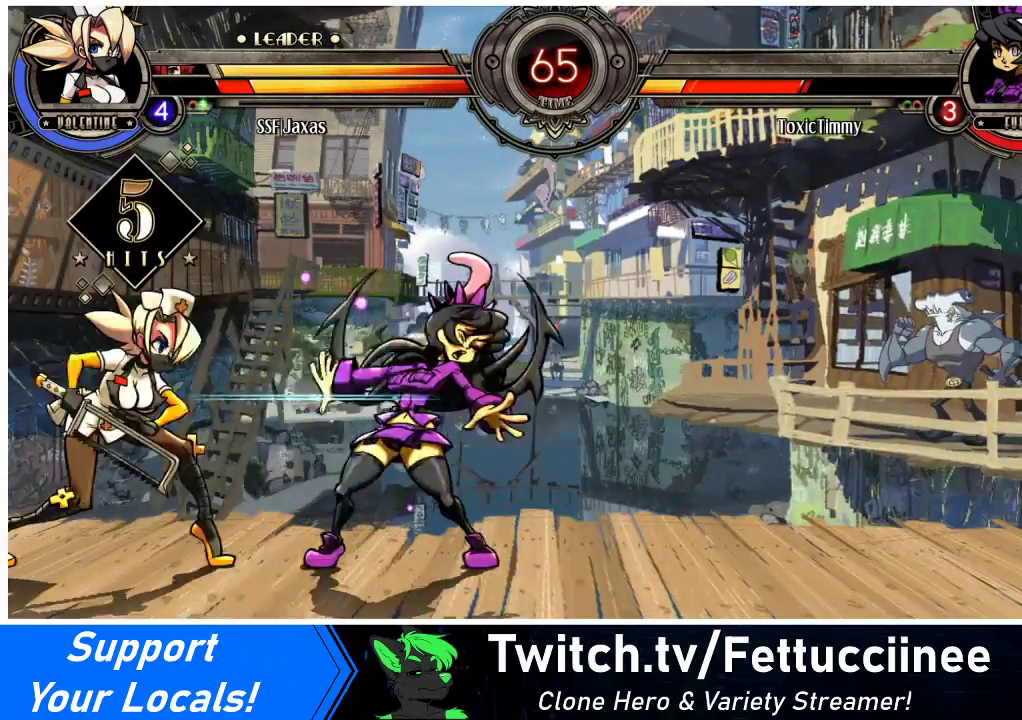
{"buttons": ["DPAD_DOWN", "DPAD_RIGHT"], "events": [[100, "TRIANGLE", "up"], [167, "DPAD_RIGHT", "down"], [233, "DPAD_DOWN", "down"]]}
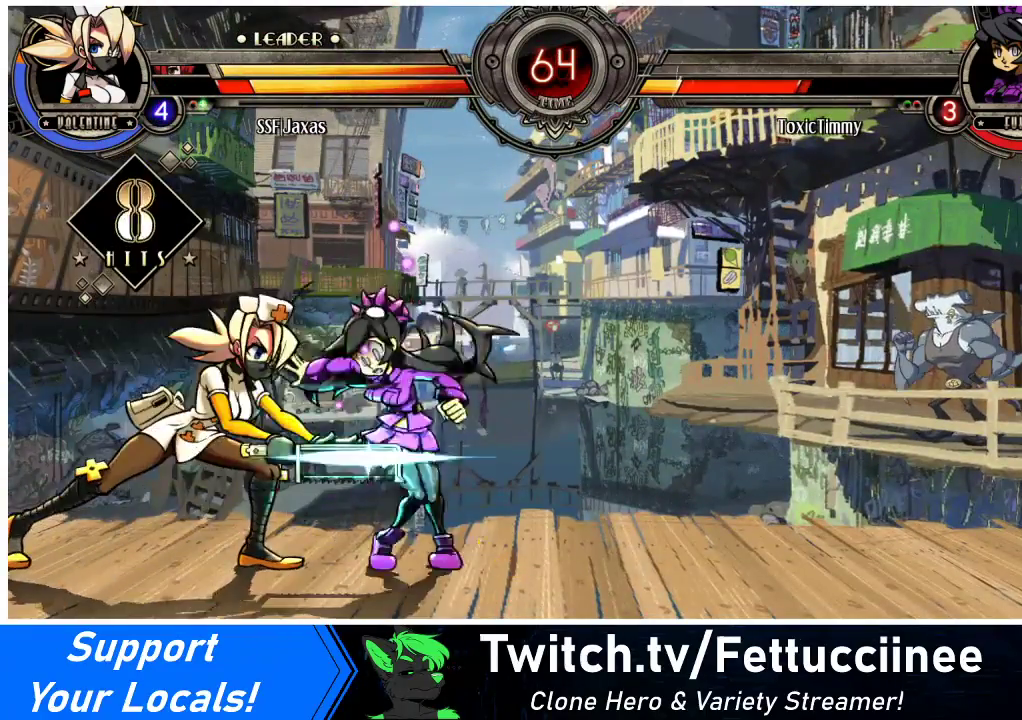
{"buttons": ["DPAD_UP", "DPAD_RIGHT"], "events": [[133, "R1", "down"], [300, "R1", "up"], [367, "DPAD_DOWN", "up"], [367, "DPAD_UP", "down"]]}
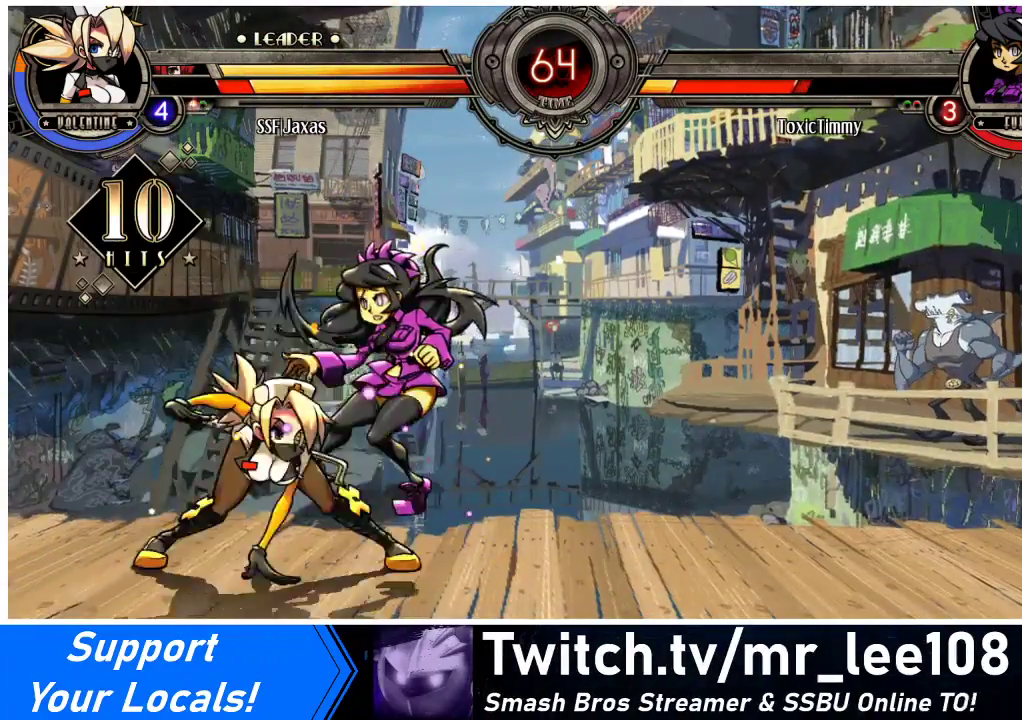
{"buttons": ["R2"], "events": [[33, "DPAD_RIGHT", "up"], [33, "DPAD_UP", "up"], [100, "R1", "down"], [267, "R1", "up"], [400, "R2", "down"]]}
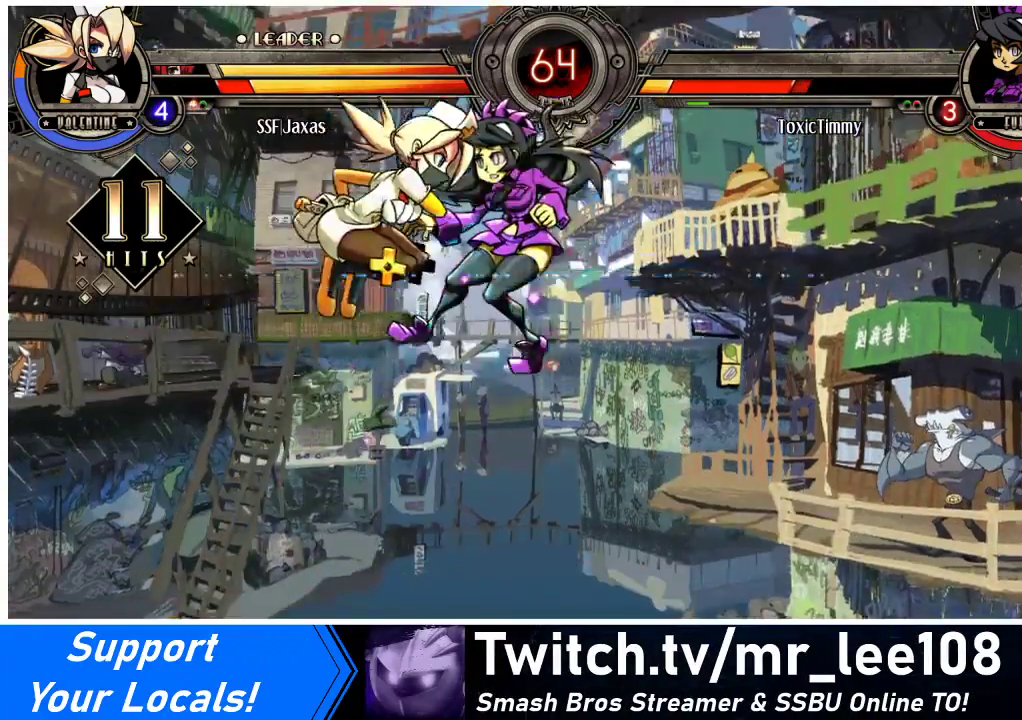
{"buttons": ["DPAD_DOWN"], "events": [[33, "R2", "up"], [433, "DPAD_DOWN", "down"]]}
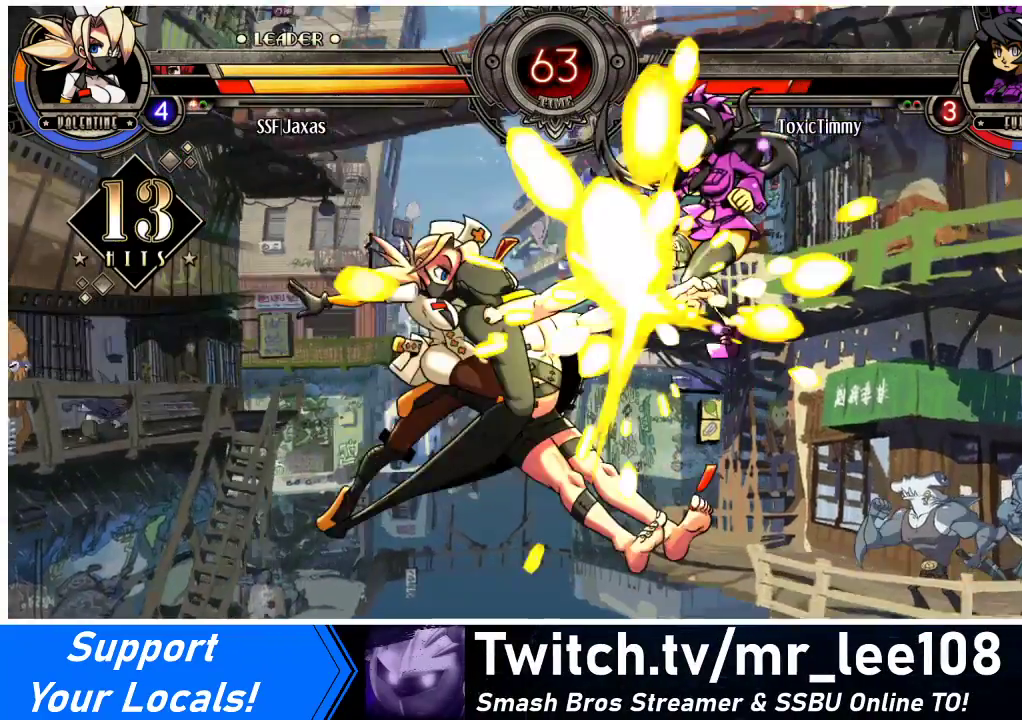
{"buttons": [], "events": [[33, "DPAD_DOWN", "up"], [33, "DPAD_RIGHT", "down"], [100, "R2", "down"], [133, "DPAD_RIGHT", "up"], [233, "R2", "up"]]}
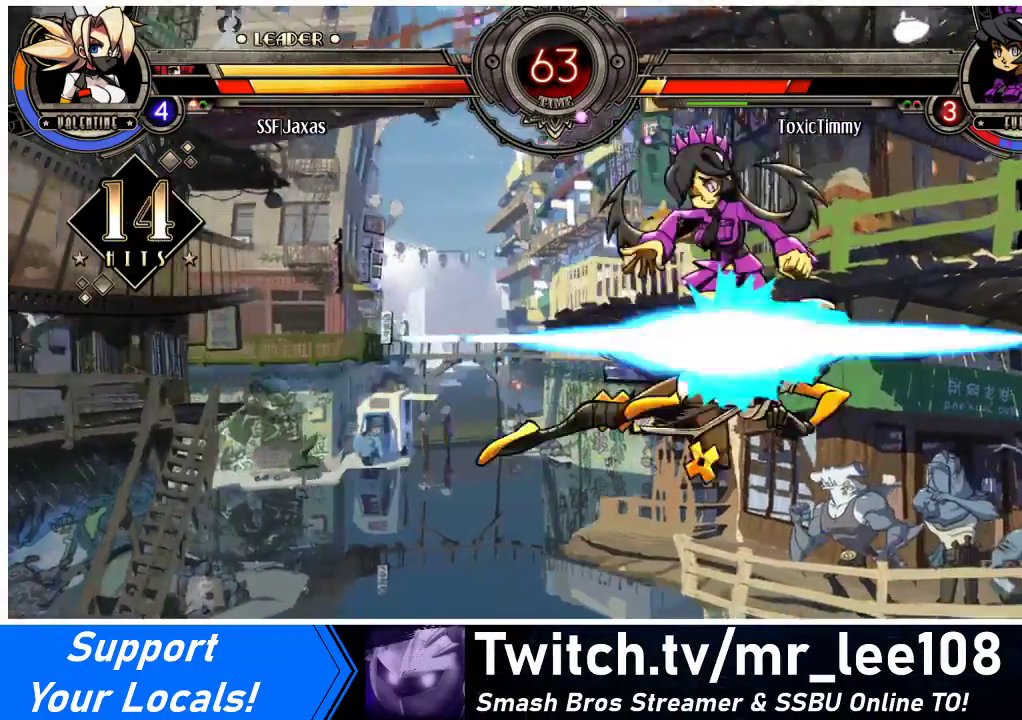
{"buttons": [], "events": []}
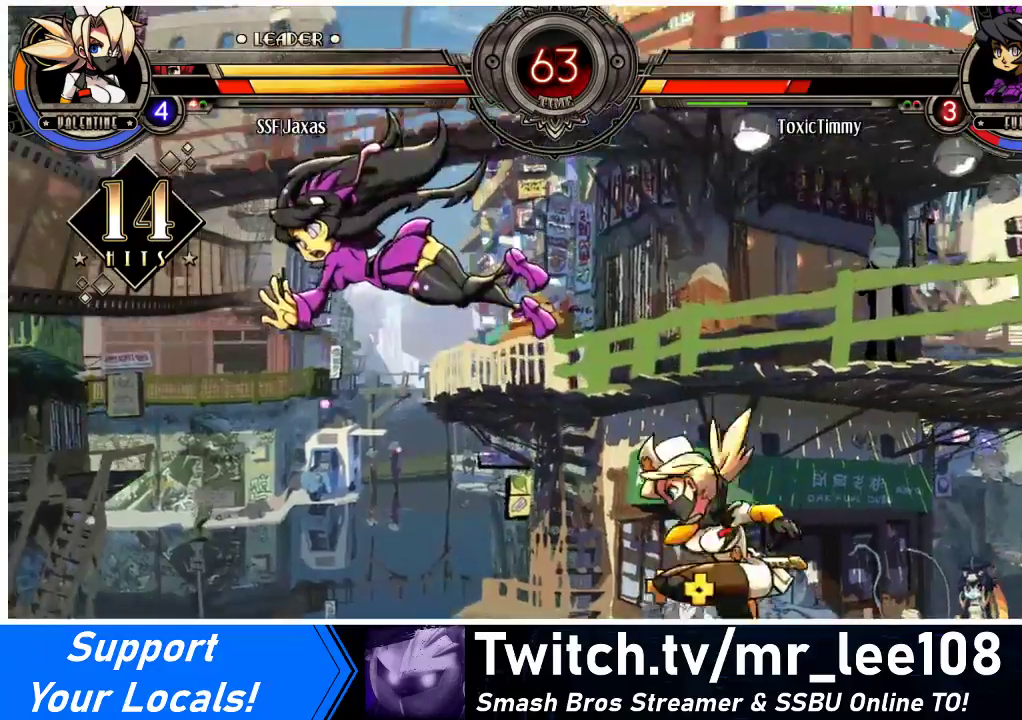
{"buttons": [], "events": [[33, "DPAD_DOWN", "down"], [100, "DPAD_LEFT", "down"], [133, "DPAD_DOWN", "up"], [200, "CIRCLE", "down"], [267, "DPAD_LEFT", "up"], [367, "CIRCLE", "up"]]}
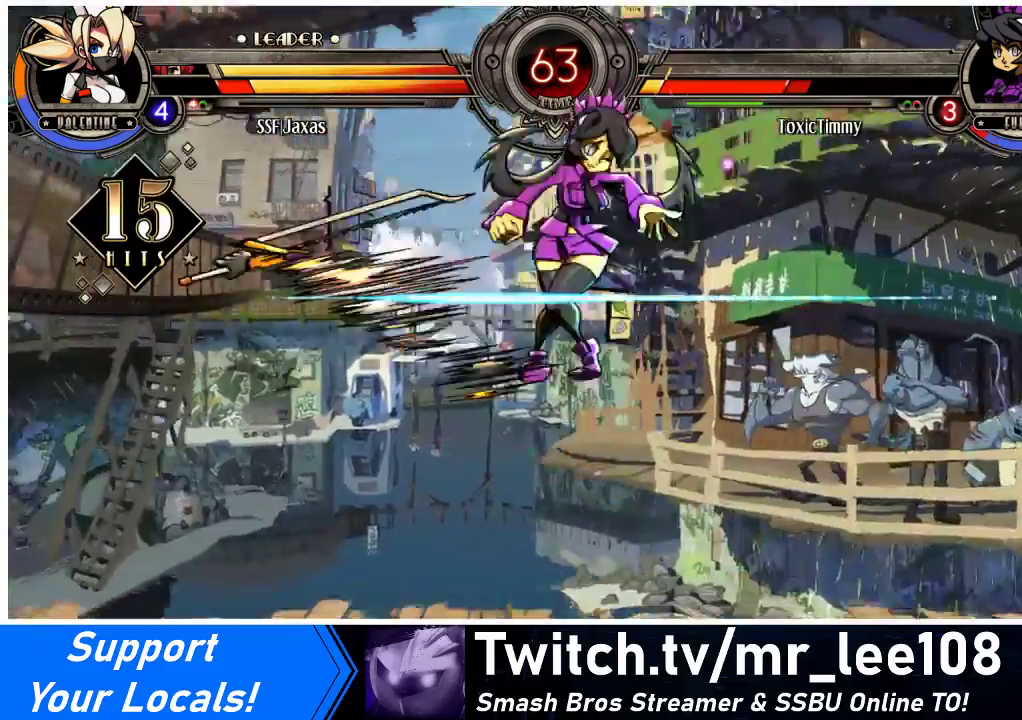
{"buttons": ["DPAD_RIGHT"], "events": [[267, "DPAD_RIGHT", "down"], [300, "DPAD_RIGHT", "up"], [367, "DPAD_RIGHT", "down"]]}
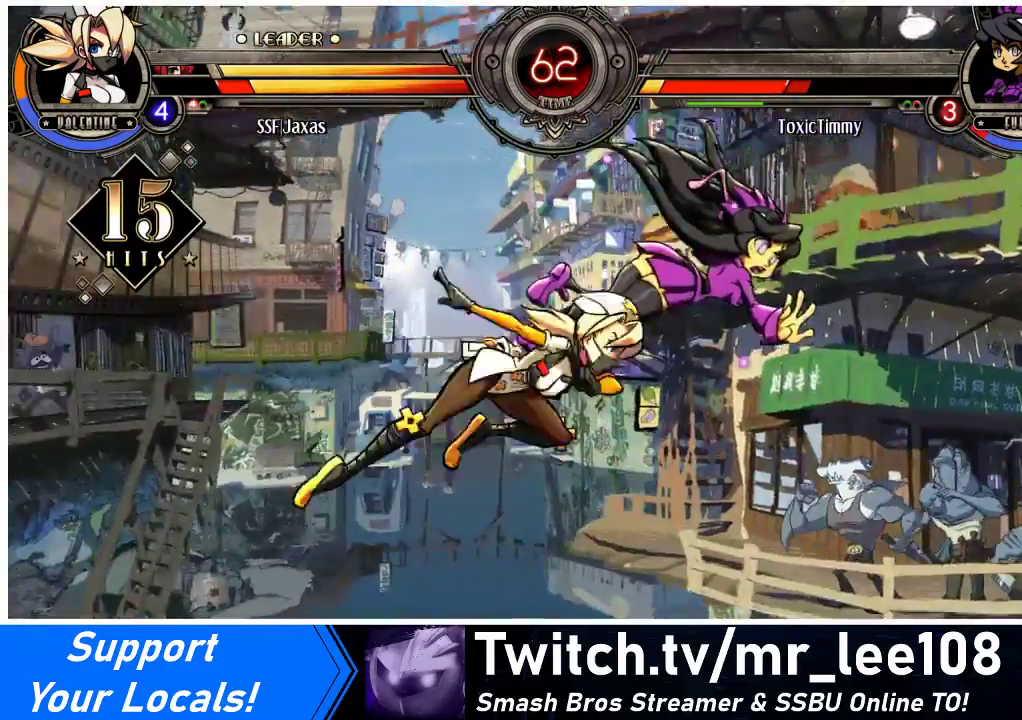
{"buttons": ["R2", "DPAD_RIGHT"], "events": [[33, "TRIANGLE", "down"], [267, "TRIANGLE", "up"], [467, "R2", "down"]]}
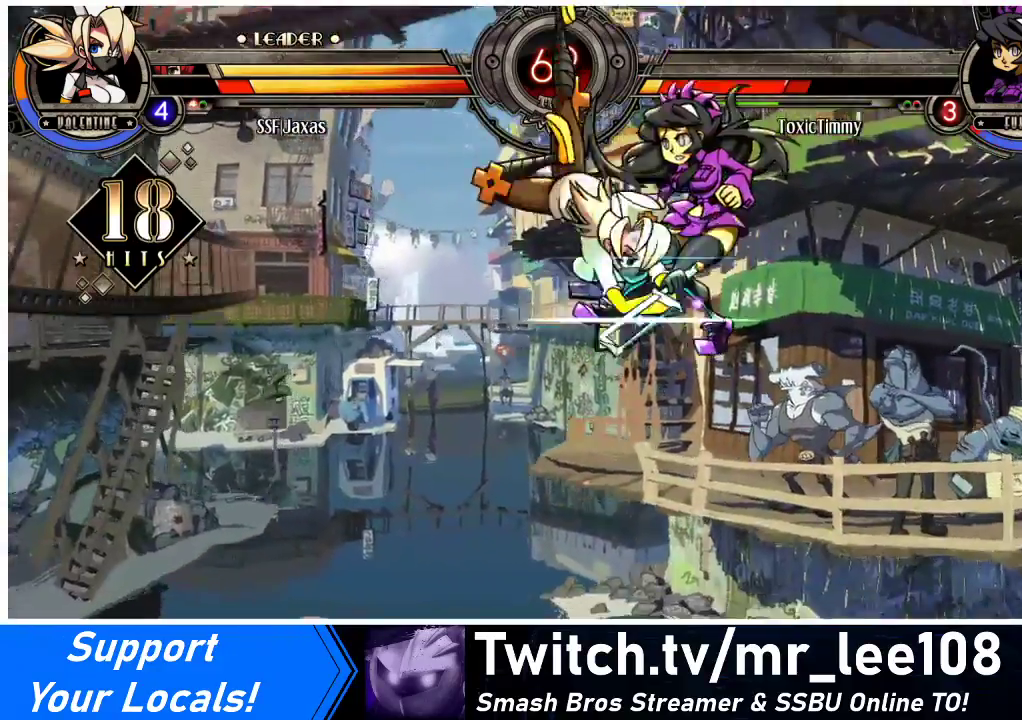
{"buttons": ["DPAD_RIGHT"], "events": [[133, "R2", "up"]]}
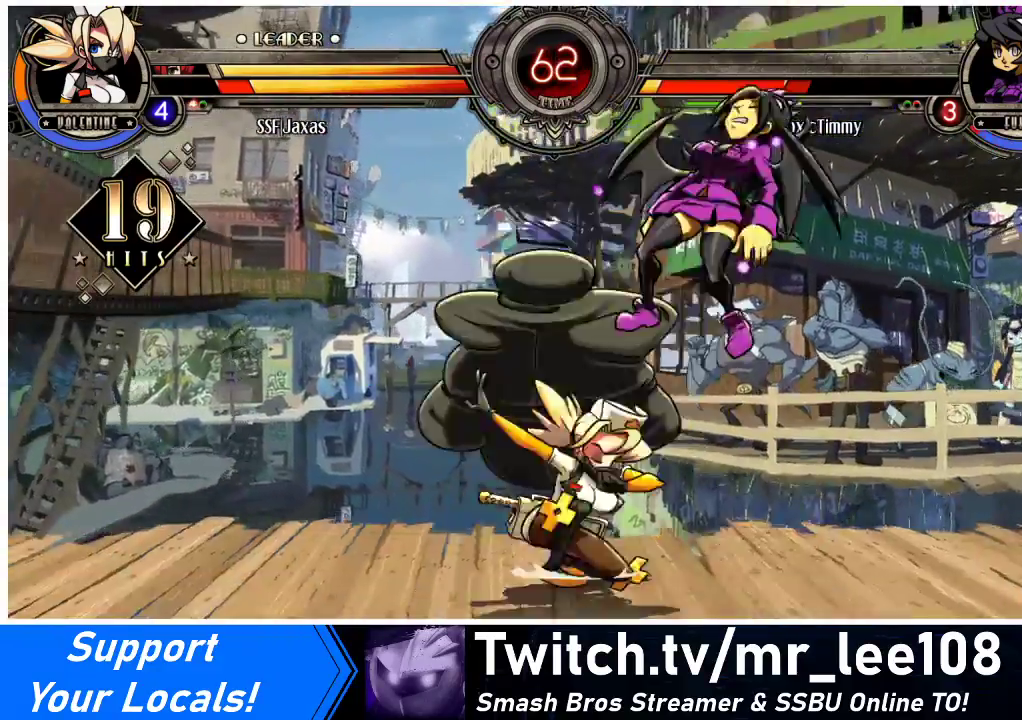
{"buttons": ["TRIANGLE"], "events": [[233, "DPAD_UP", "down"], [267, "SQUARE", "down"], [333, "DPAD_UP", "up"], [400, "DPAD_RIGHT", "up"], [400, "SQUARE", "up"], [433, "TRIANGLE", "down"]]}
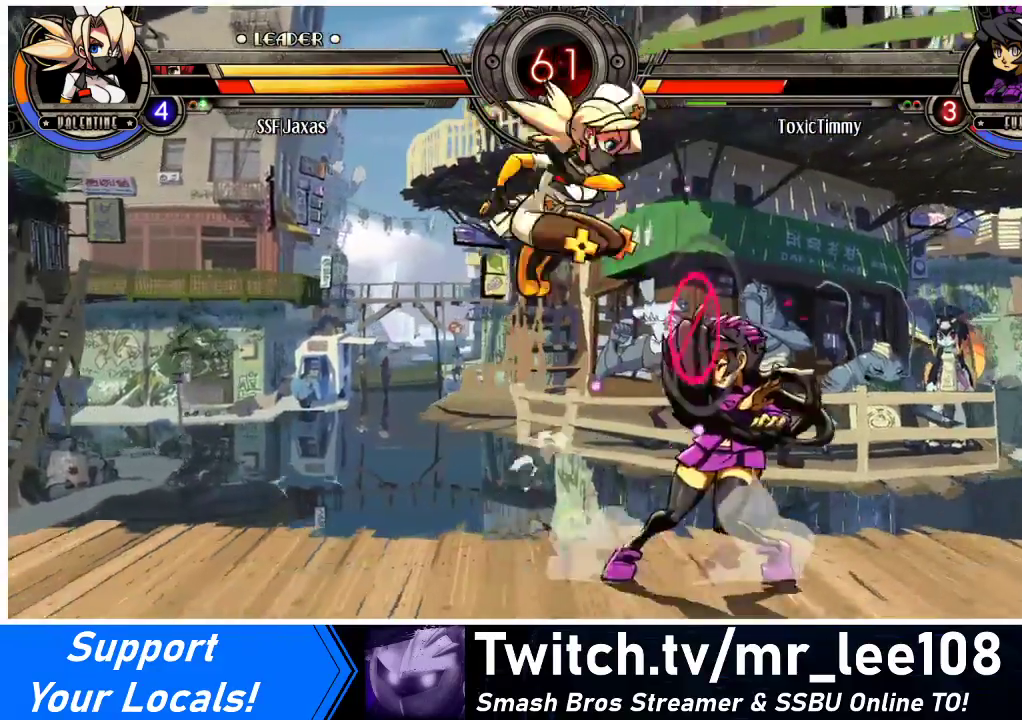
{"buttons": [], "events": [[100, "TRIANGLE", "up"]]}
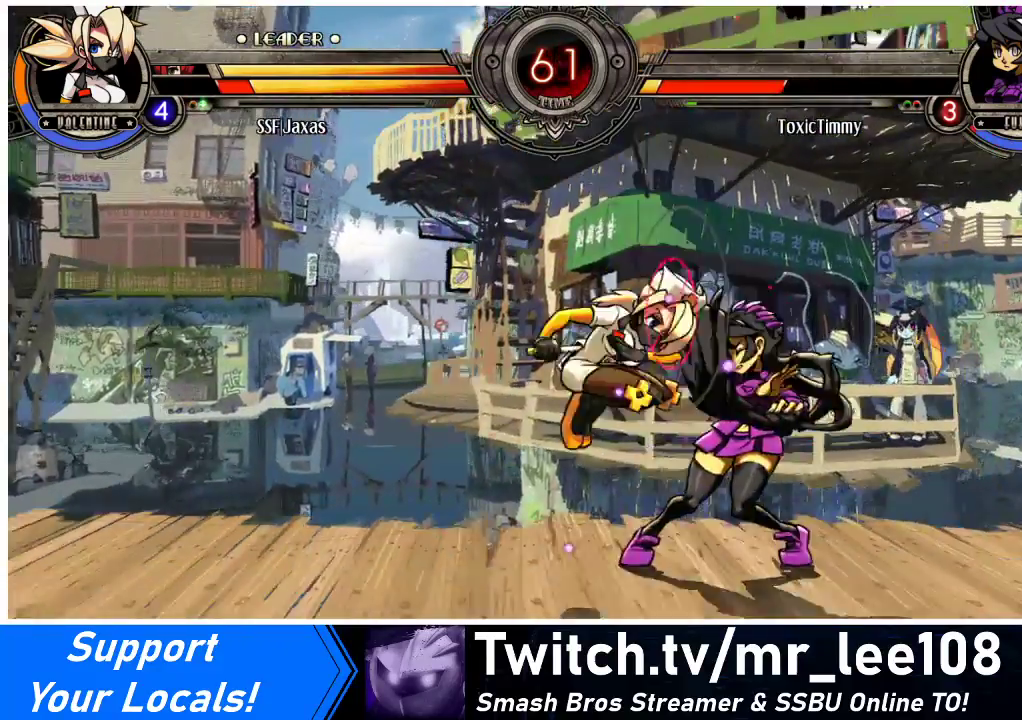
{"buttons": ["CROSS", "SQUARE", "DPAD_RIGHT"], "events": [[33, "DPAD_RIGHT", "down"], [100, "CROSS", "down"], [100, "SQUARE", "down"], [200, "CROSS", "up"], [200, "SQUARE", "up"], [433, "CROSS", "down"], [433, "SQUARE", "down"]]}
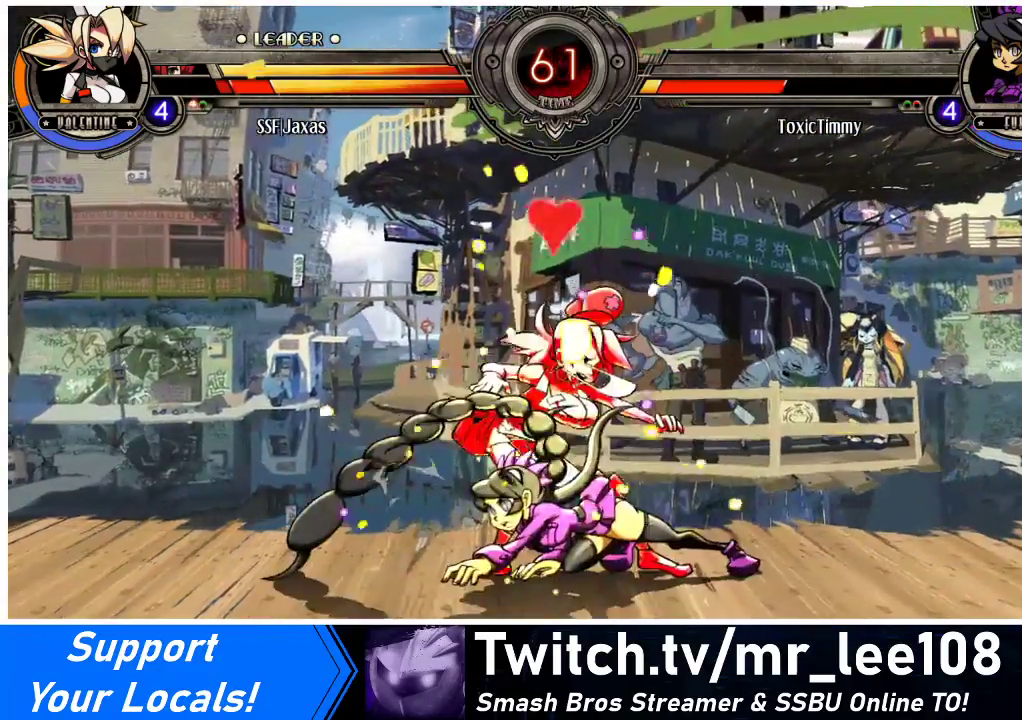
{"buttons": ["DPAD_DOWN", "DPAD_LEFT"], "events": [[33, "CROSS", "up"], [33, "SQUARE", "up"], [167, "DPAD_DOWN", "down"], [167, "DPAD_RIGHT", "up"], [233, "DPAD_LEFT", "down"]]}
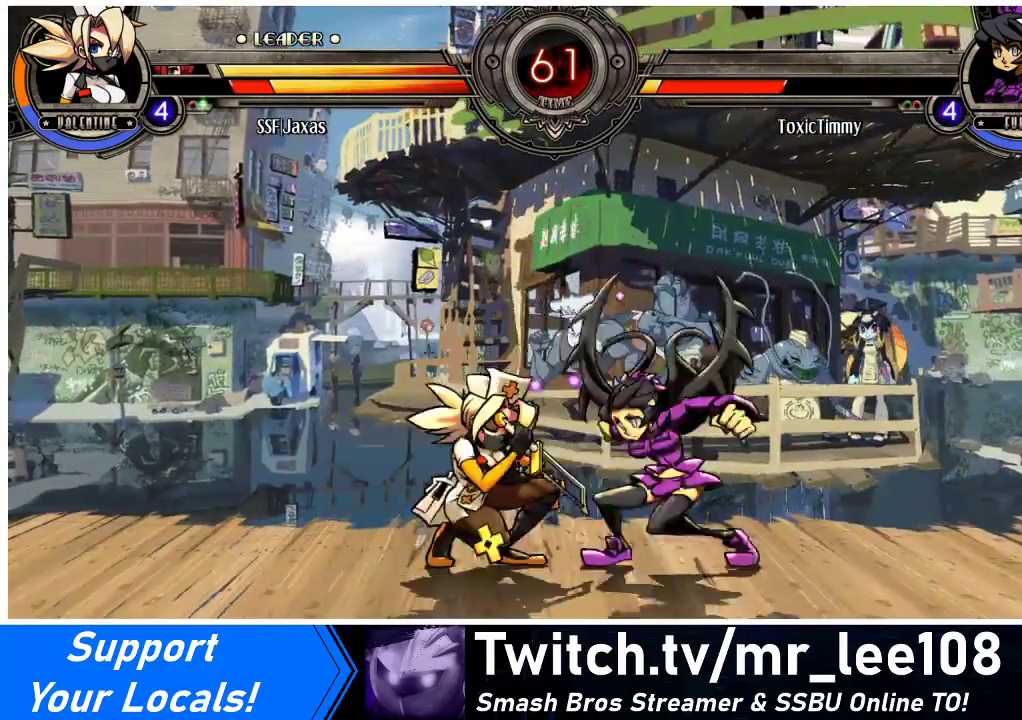
{"buttons": ["DPAD_LEFT"], "events": [[367, "DPAD_DOWN", "up"]]}
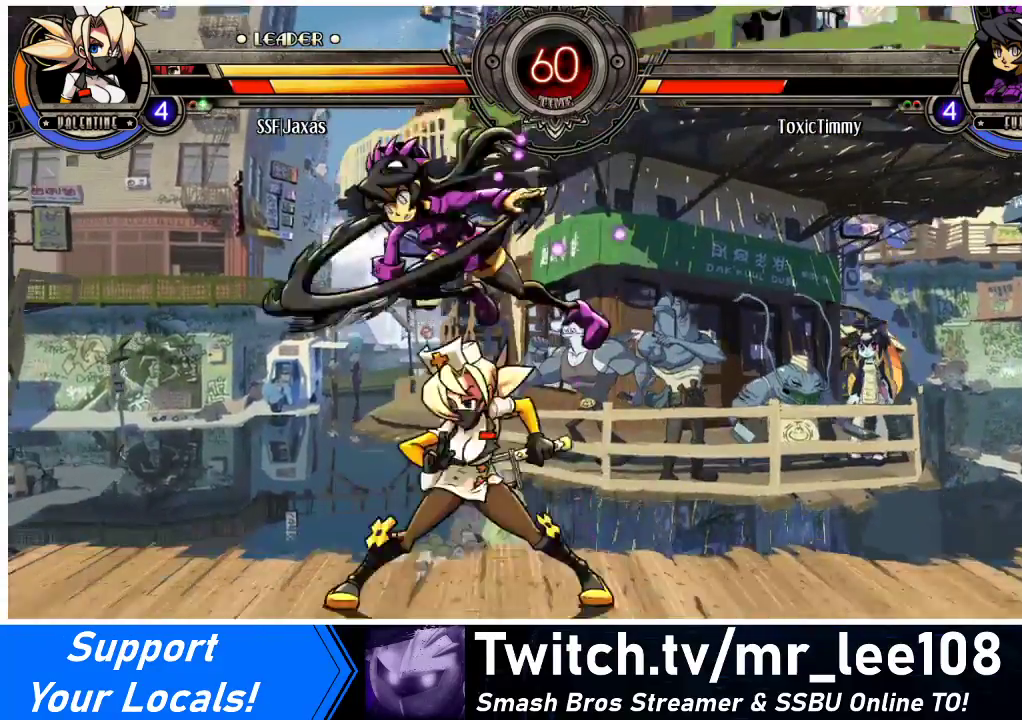
{"buttons": ["DPAD_DOWN", "DPAD_RIGHT"], "events": [[33, "DPAD_LEFT", "up"], [67, "DPAD_RIGHT", "down"], [200, "DPAD_DOWN", "down"]]}